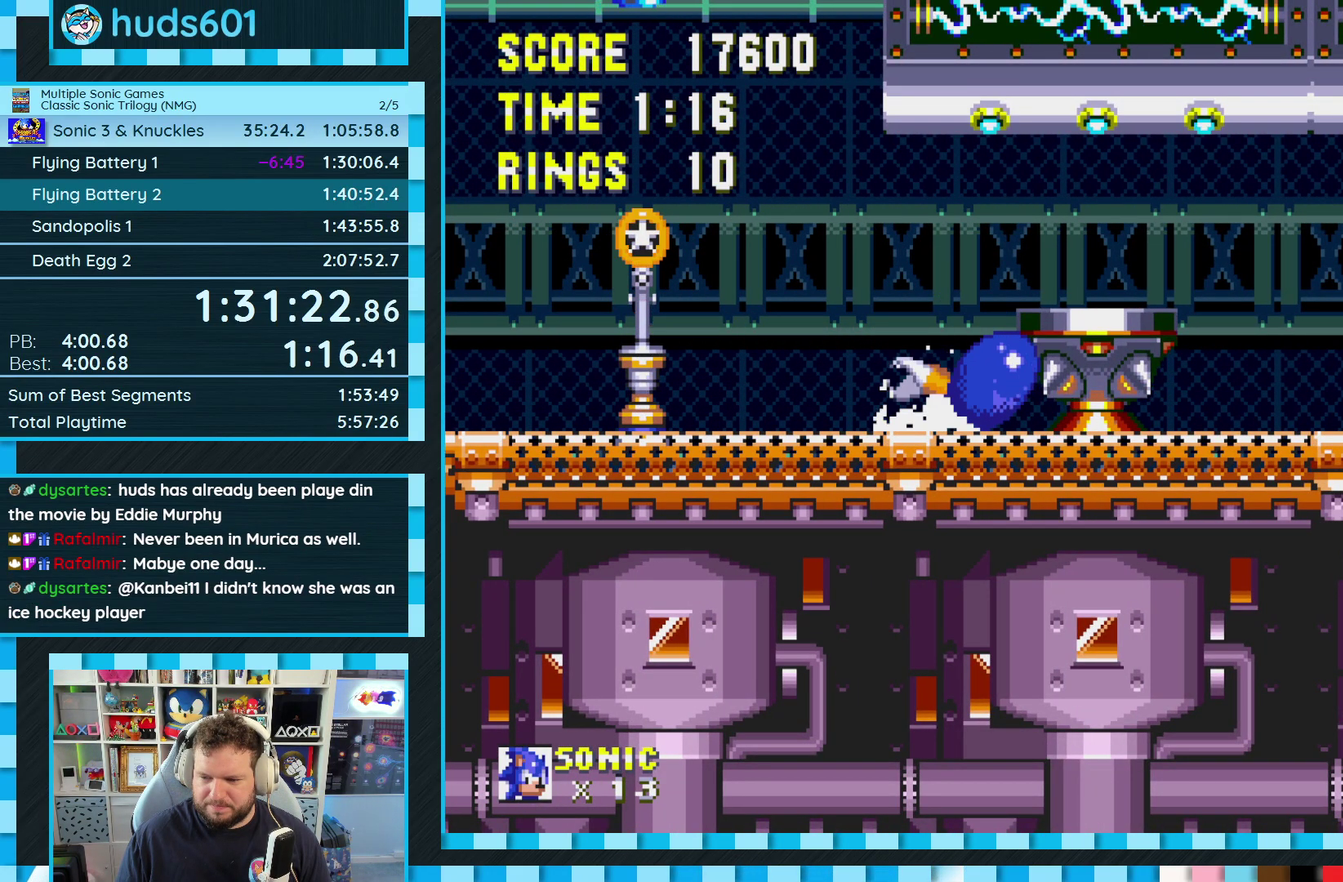
Gameplay with a controller (Xbox layout); each line is a JSON object with the inputs held at the frame after it. "events" lists button and stick changes between this image and that frame as [ms after this image, input, new state], when the widget could be followed in between. Not read: L1 L2 L3 R2 R3.
{"buttons": [], "events": [[150, "C", "down"], [250, "A", "down"], [317, "A", "up"], [383, "A", "down"], [383, "B", "down"], [450, "A", "up"], [450, "B", "up"], [467, "C", "up"], [483, "DPAD_DOWN", "up"]]}
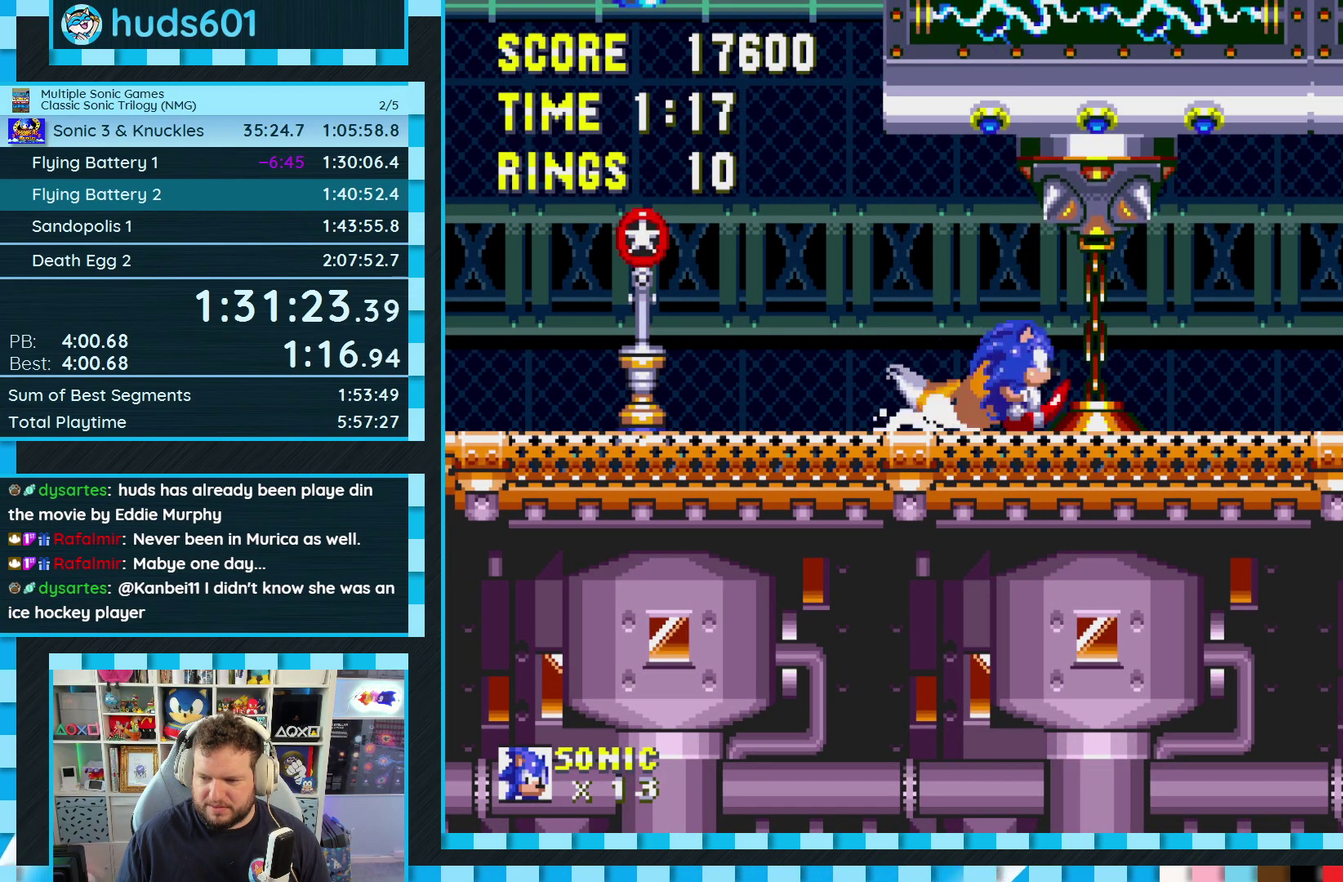
{"buttons": [], "events": []}
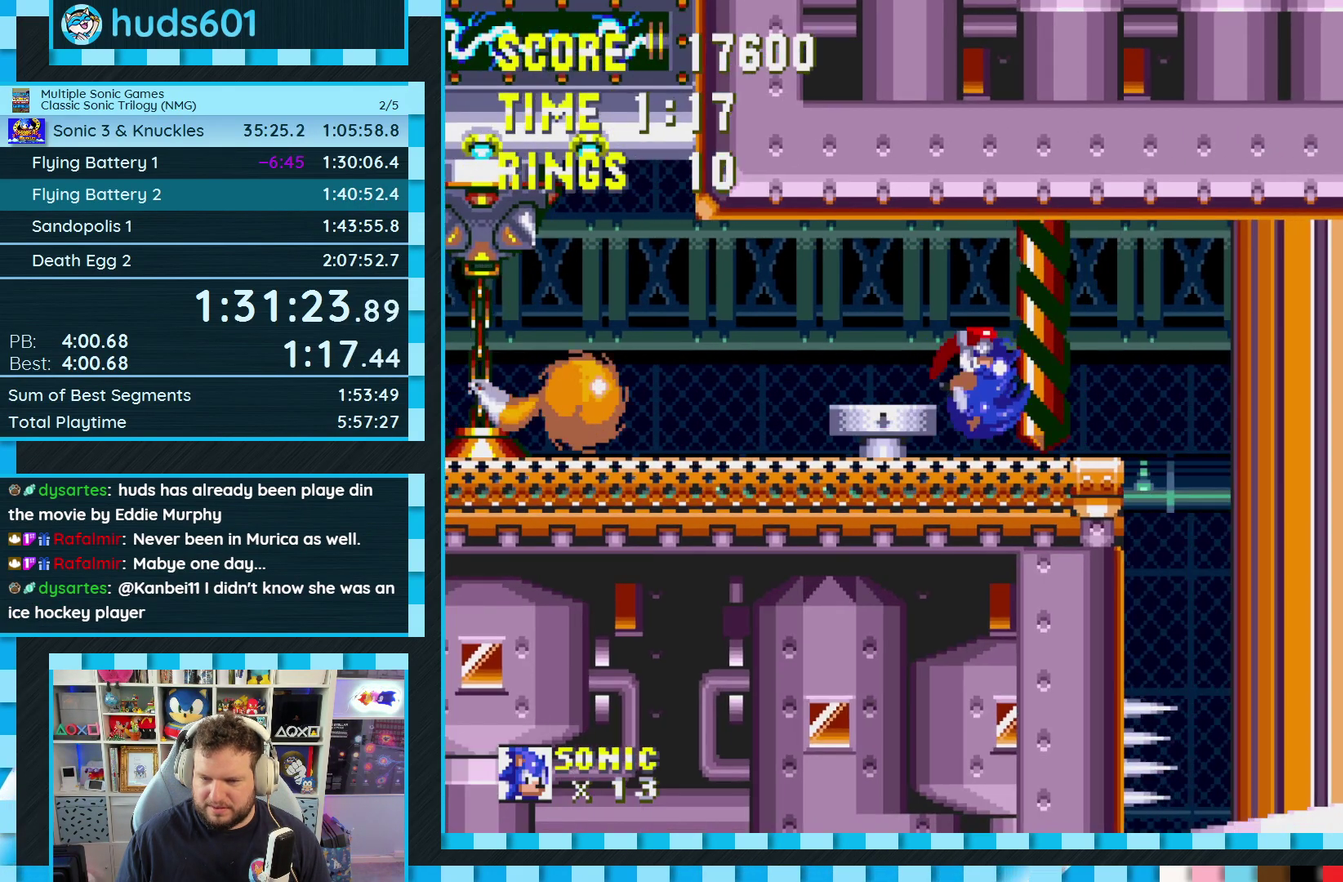
{"buttons": ["B", "C", "DPAD_DOWN"], "events": [[217, "DPAD_DOWN", "down"], [333, "C", "down"], [350, "B", "down"], [383, "A", "down"], [417, "B", "up"], [417, "C", "up"], [433, "A", "up"], [483, "B", "down"], [483, "C", "down"]]}
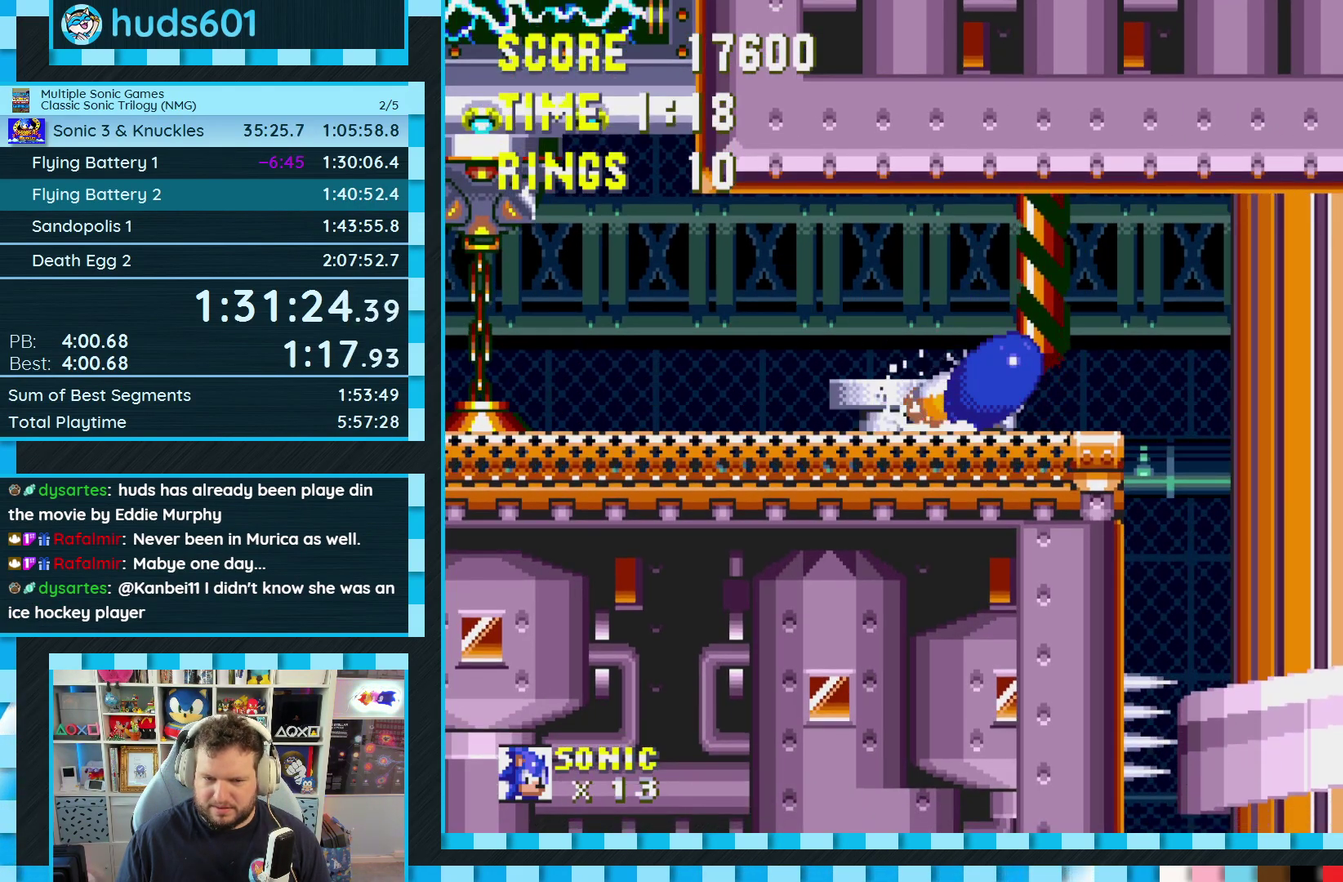
{"buttons": [], "events": [[33, "A", "down"], [33, "C", "up"], [100, "A", "up"], [100, "C", "down"], [167, "A", "down"], [167, "C", "up"], [217, "A", "up"], [233, "B", "up"], [283, "A", "down"], [283, "B", "down"], [333, "A", "up"], [367, "B", "up"], [450, "DPAD_DOWN", "up"]]}
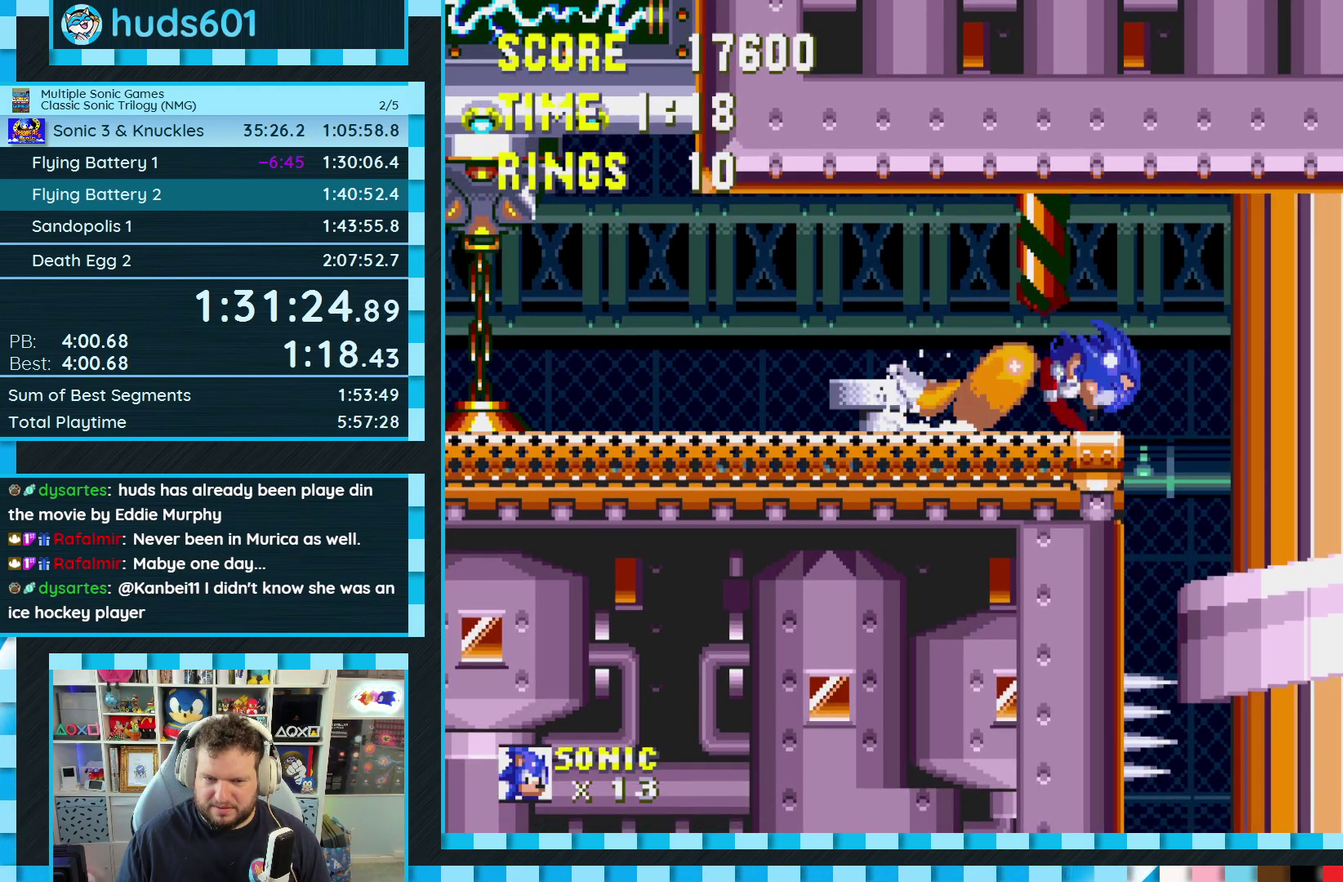
{"buttons": ["DPAD_RIGHT"], "events": [[267, "DPAD_RIGHT", "down"]]}
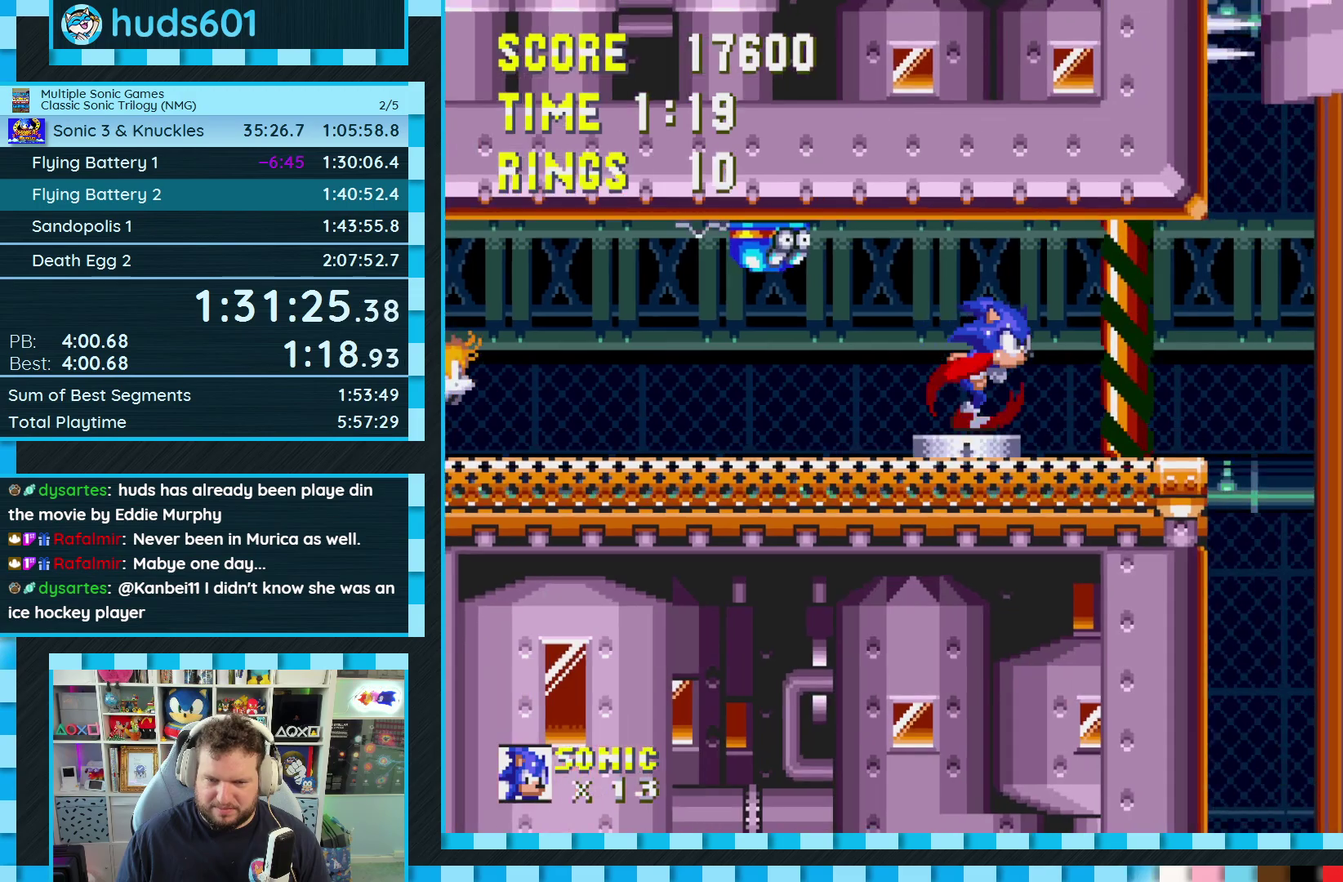
{"buttons": [], "events": [[483, "DPAD_RIGHT", "up"]]}
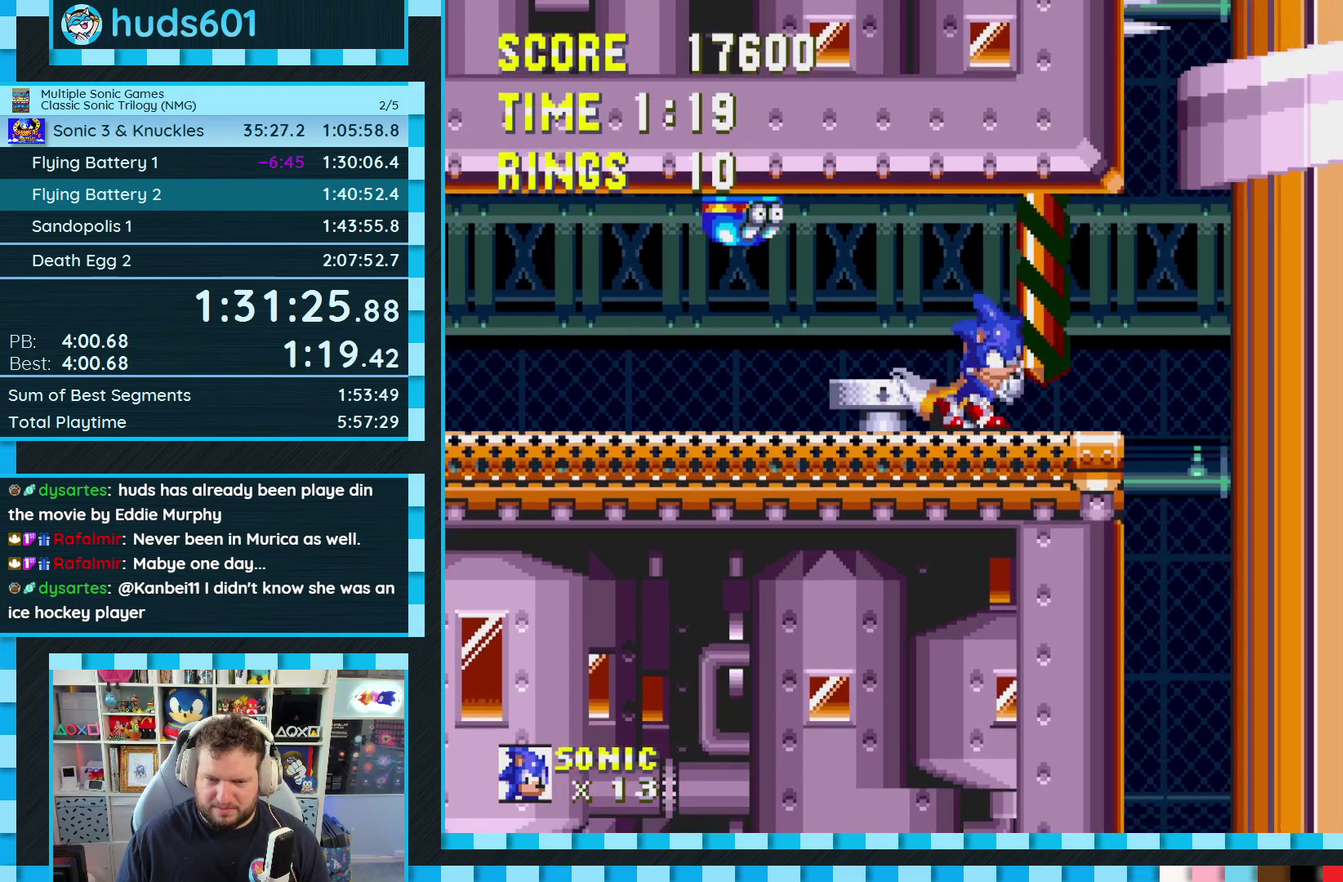
{"buttons": ["C", "DPAD_DOWN"], "events": [[217, "DPAD_DOWN", "down"], [333, "C", "down"], [367, "B", "down"], [383, "A", "down"], [433, "B", "up"], [450, "A", "up"], [450, "C", "up"], [500, "C", "down"]]}
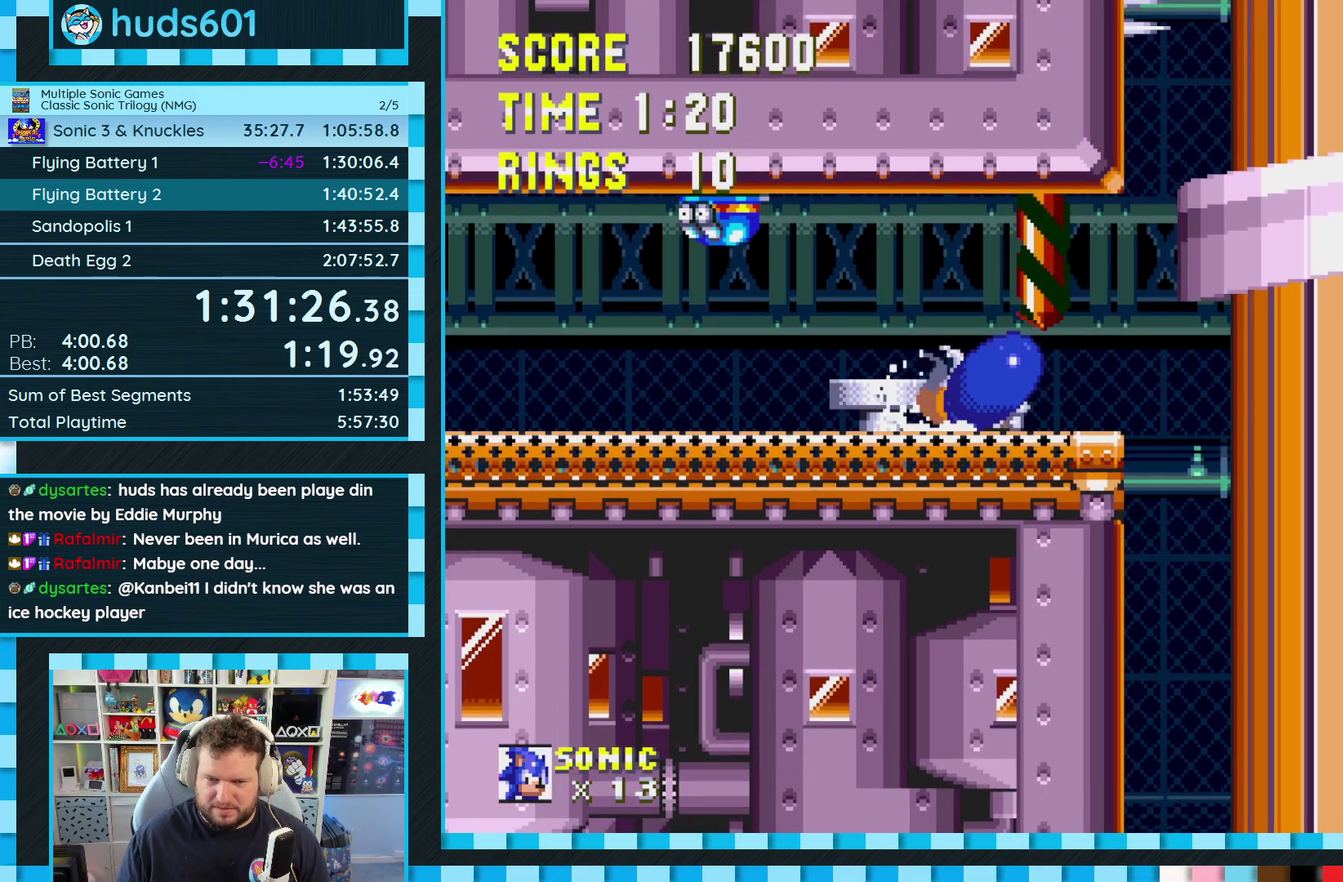
{"buttons": [], "events": [[17, "B", "down"], [33, "A", "down"], [67, "B", "up"], [67, "C", "up"], [83, "A", "up"], [100, "DPAD_DOWN", "up"]]}
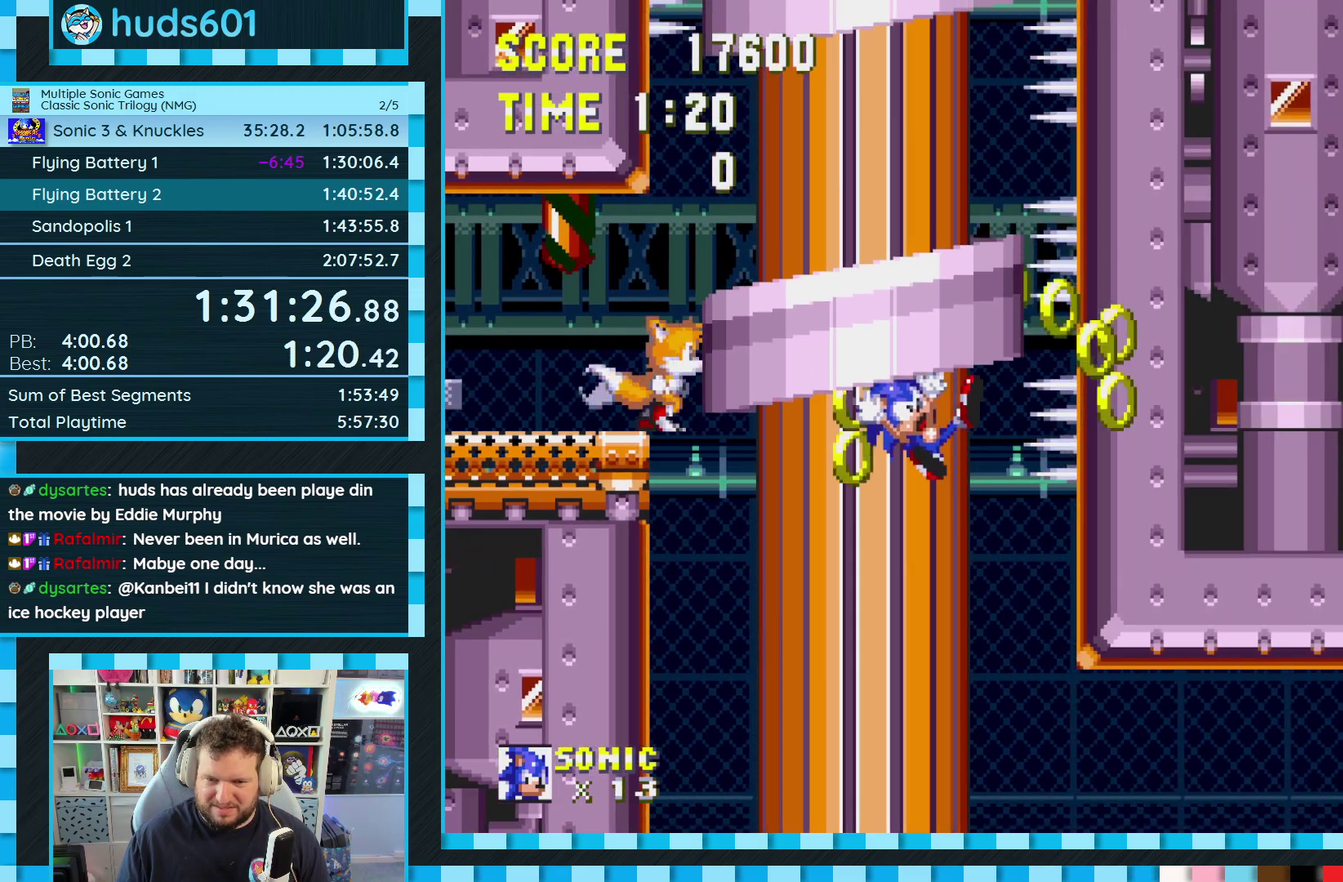
{"buttons": [], "events": []}
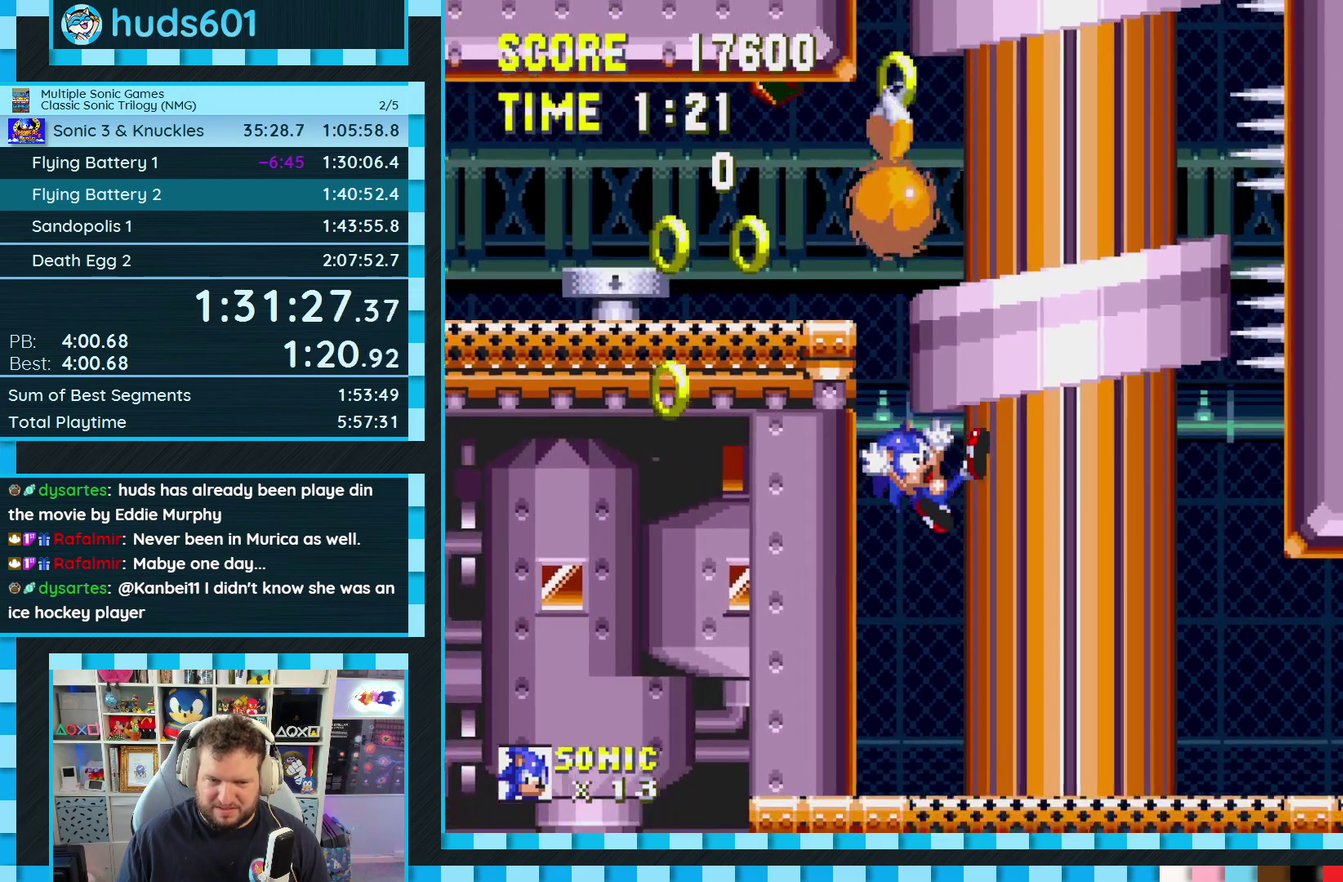
{"buttons": [], "events": []}
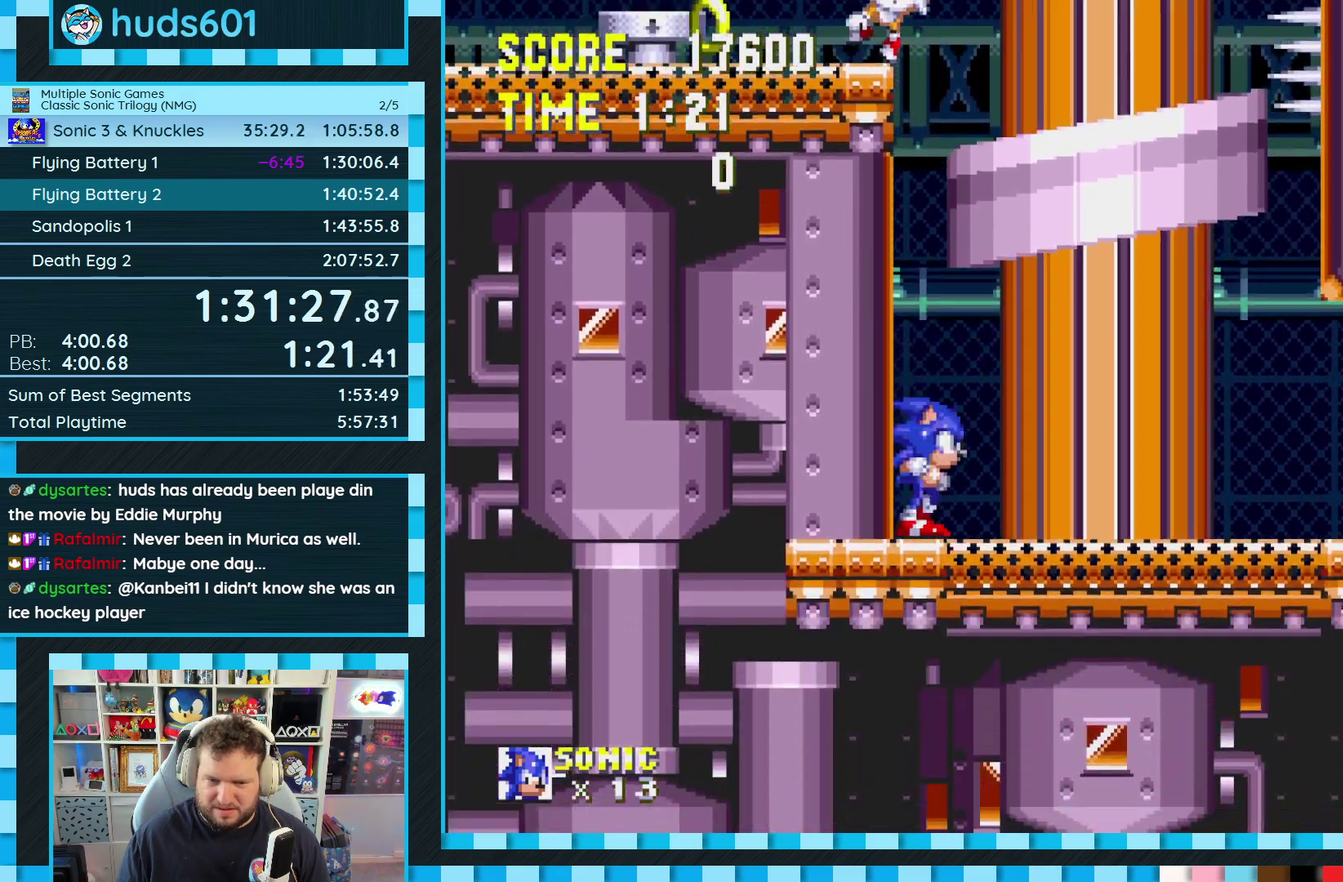
{"buttons": [], "events": [[83, "DPAD_DOWN", "down"], [133, "C", "down"], [150, "B", "down"], [167, "A", "down"], [200, "B", "up"], [200, "DPAD_DOWN", "up"], [217, "A", "up"], [217, "C", "up"]]}
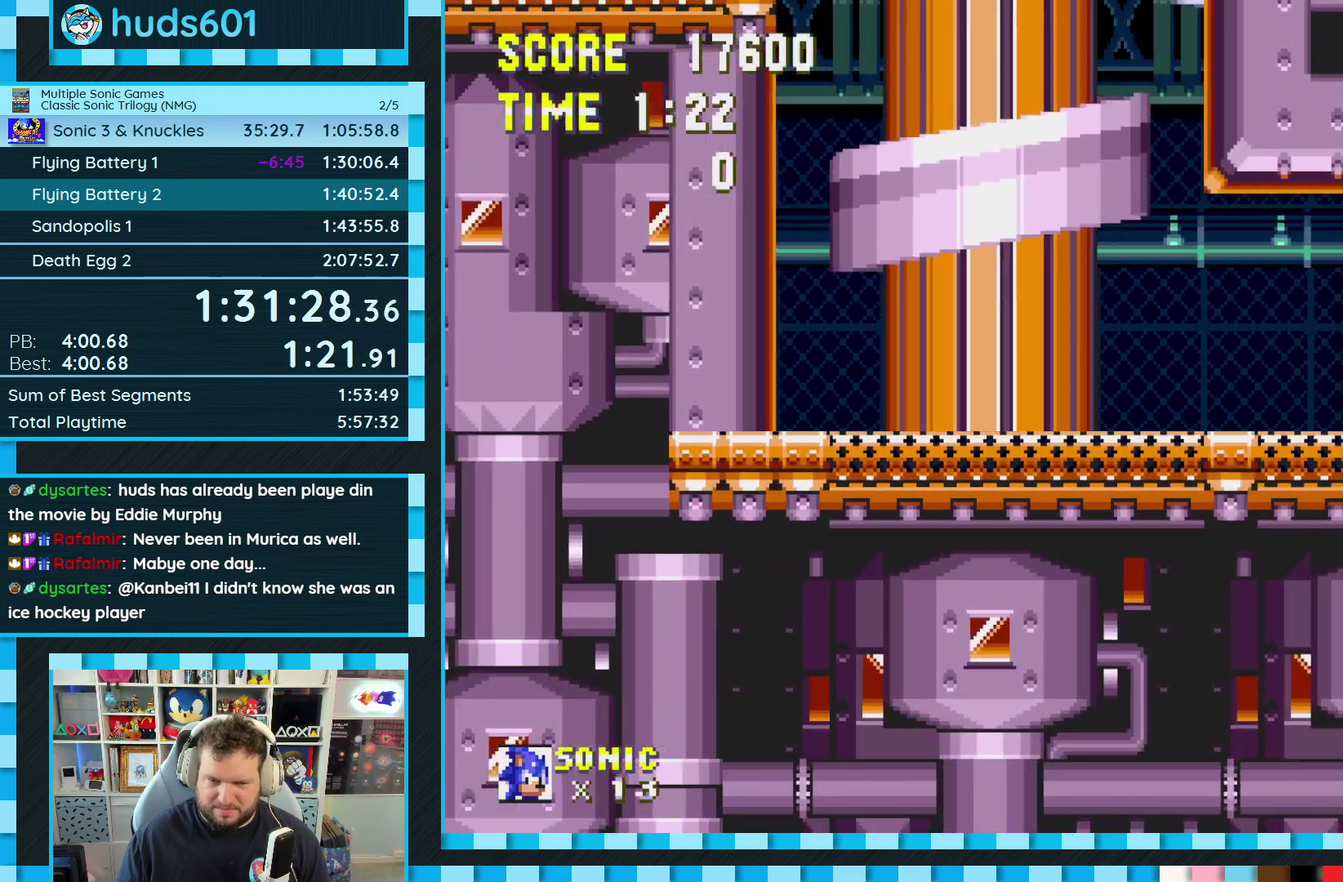
{"buttons": [], "events": []}
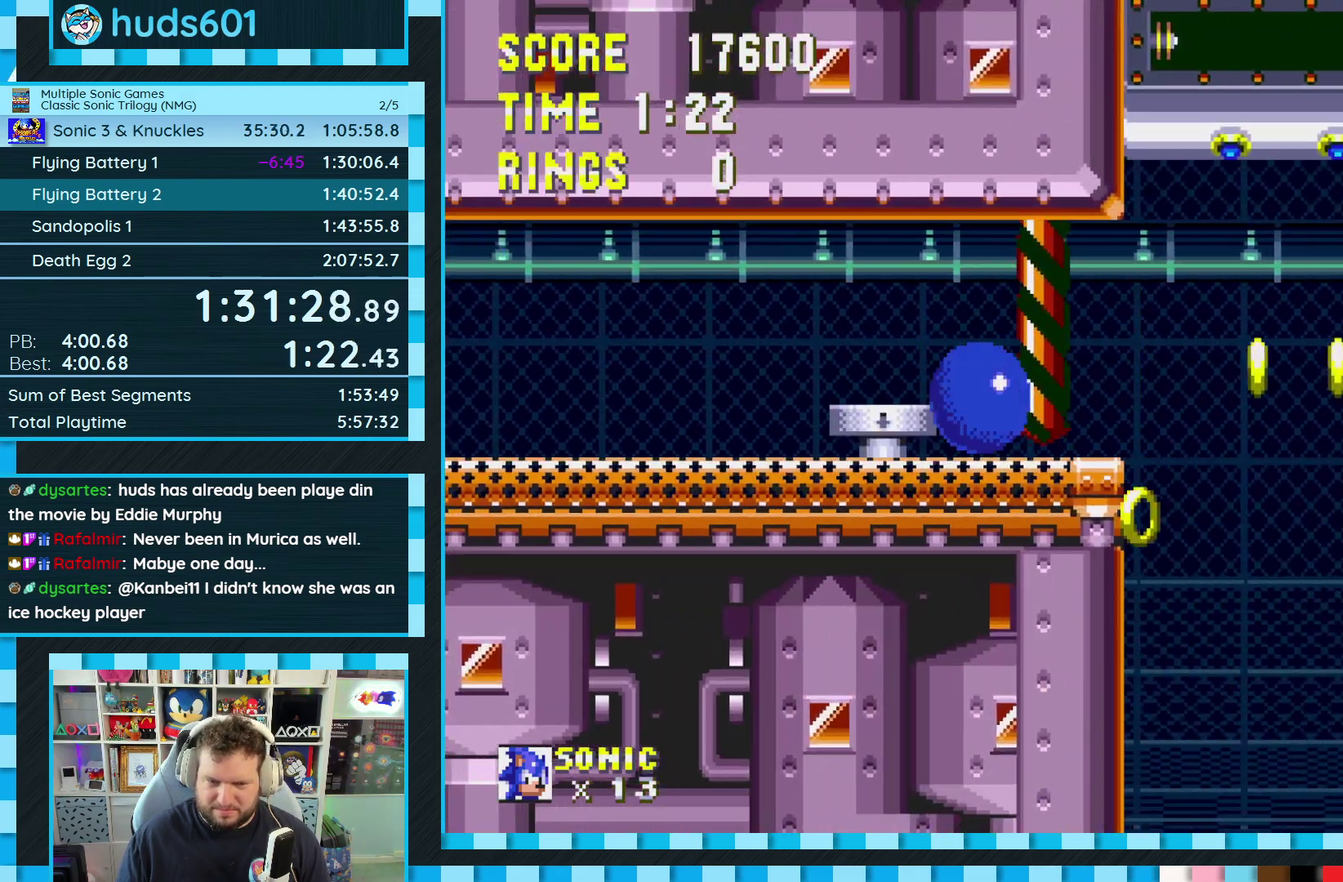
{"buttons": ["DPAD_RIGHT"], "events": [[50, "DPAD_RIGHT", "down"]]}
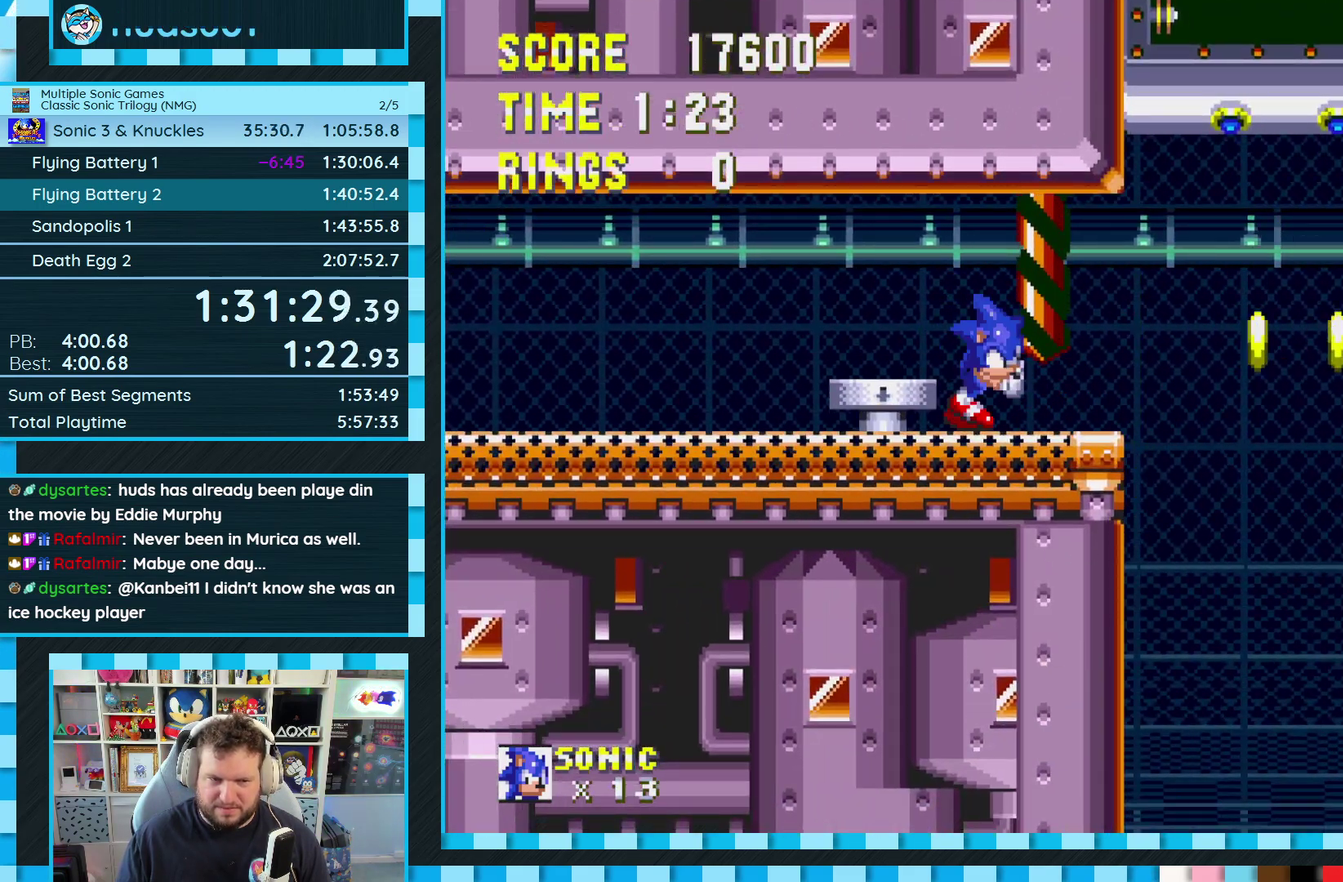
{"buttons": ["DPAD_RIGHT"], "events": []}
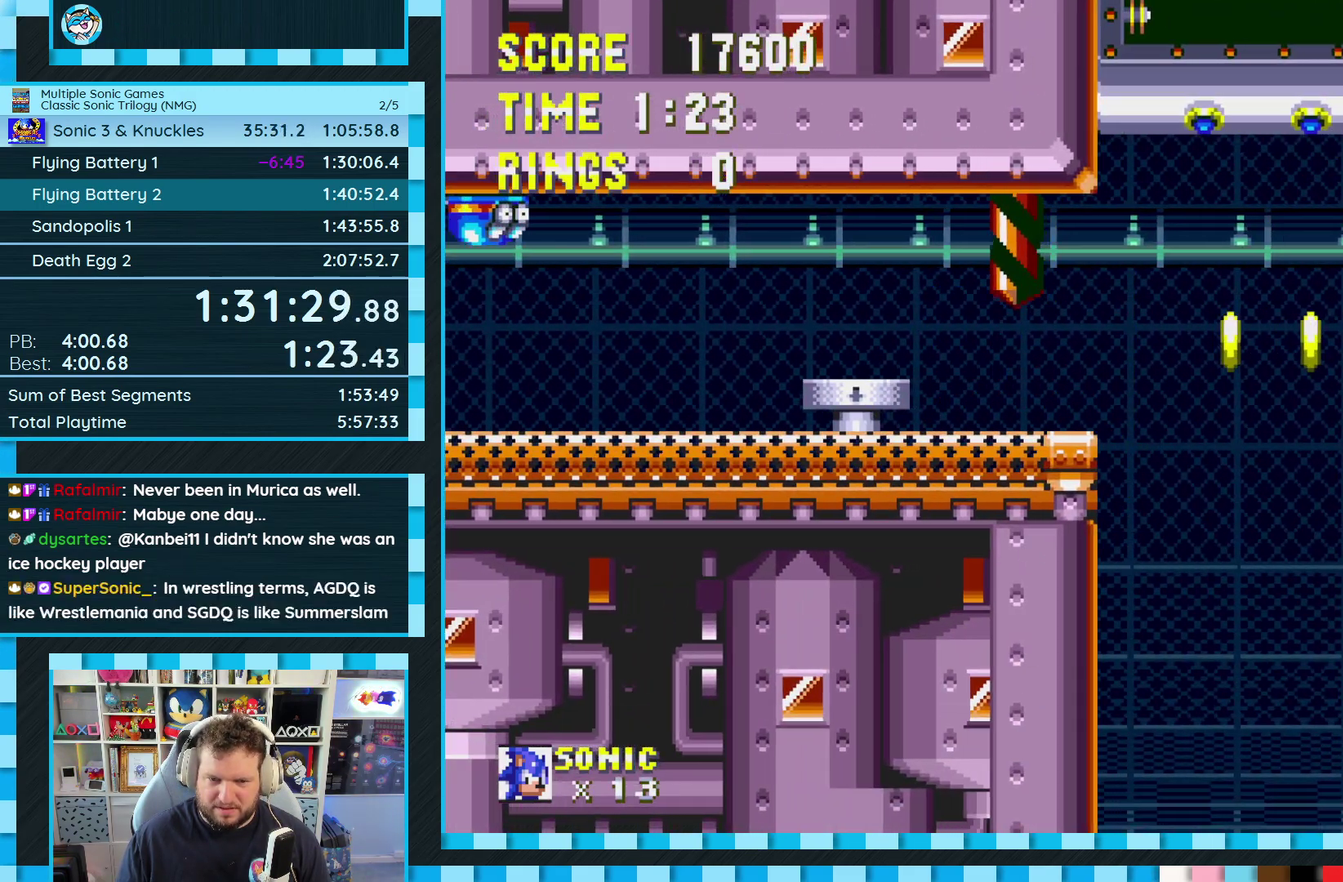
{"buttons": ["DPAD_RIGHT"], "events": [[317, "A", "down"], [400, "A", "up"]]}
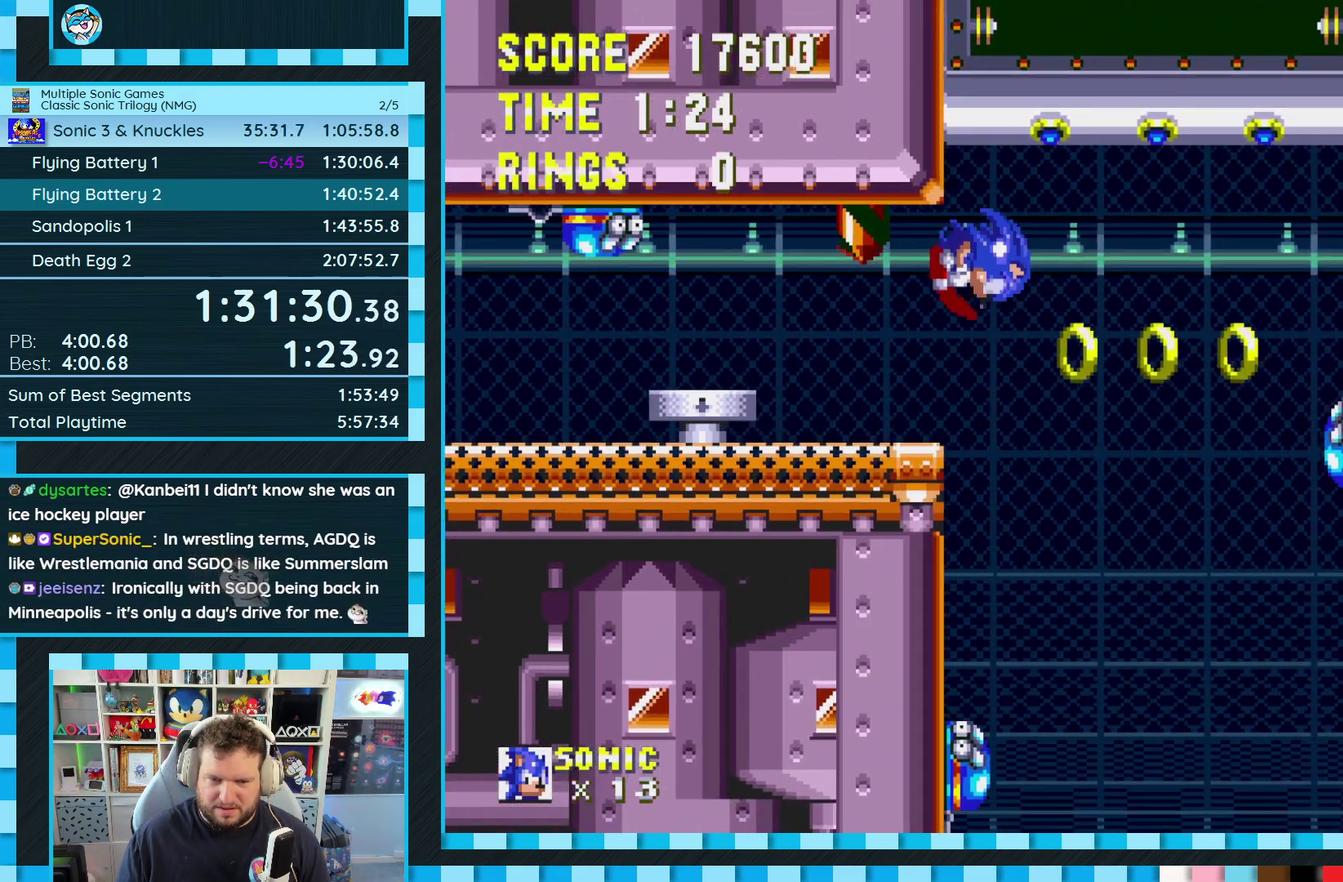
{"buttons": [], "events": [[183, "DPAD_RIGHT", "up"], [267, "DPAD_LEFT", "down"], [400, "DPAD_LEFT", "up"]]}
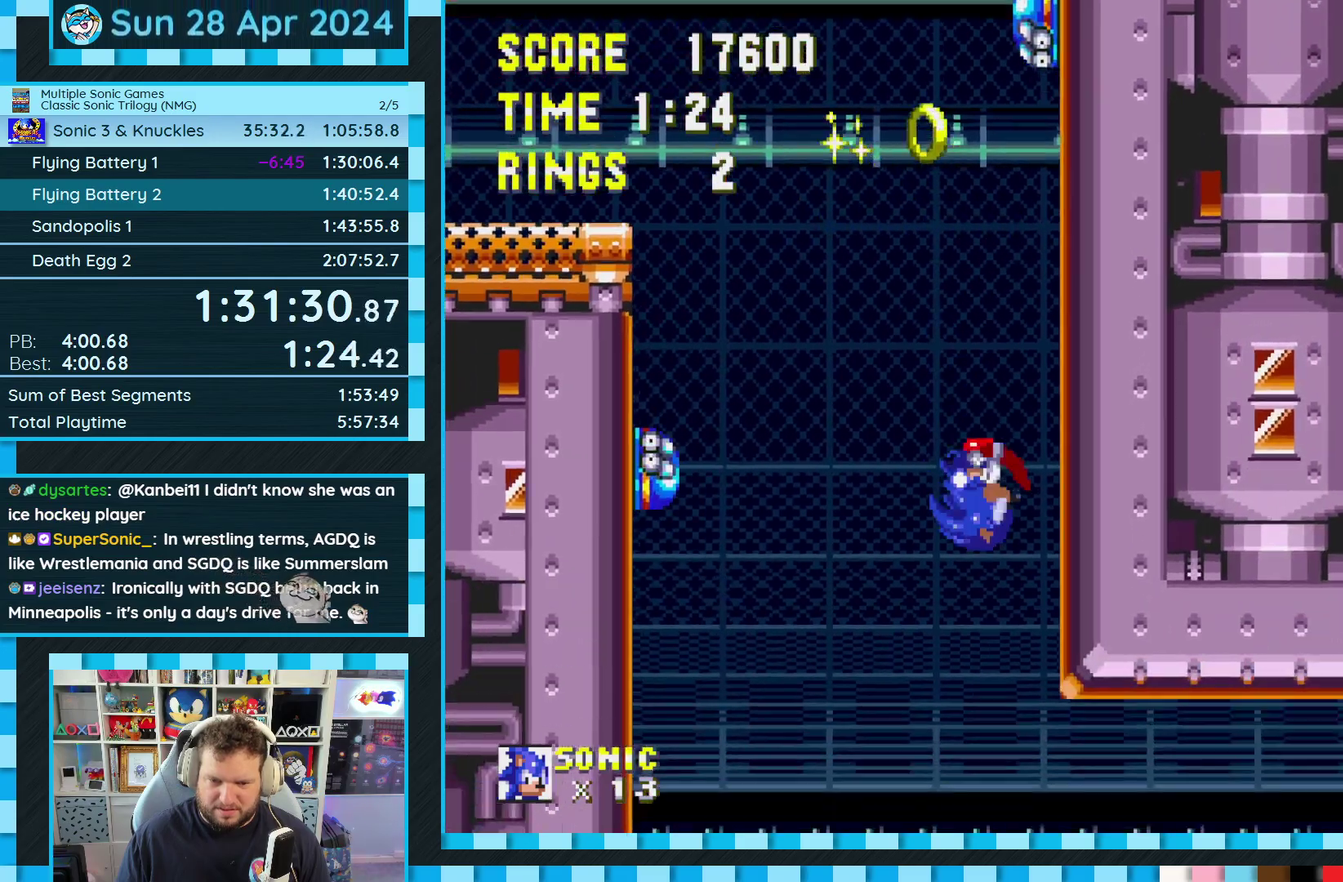
{"buttons": [], "events": [[17, "DPAD_RIGHT", "down"], [200, "A", "down"], [333, "A", "up"], [383, "DPAD_RIGHT", "up"]]}
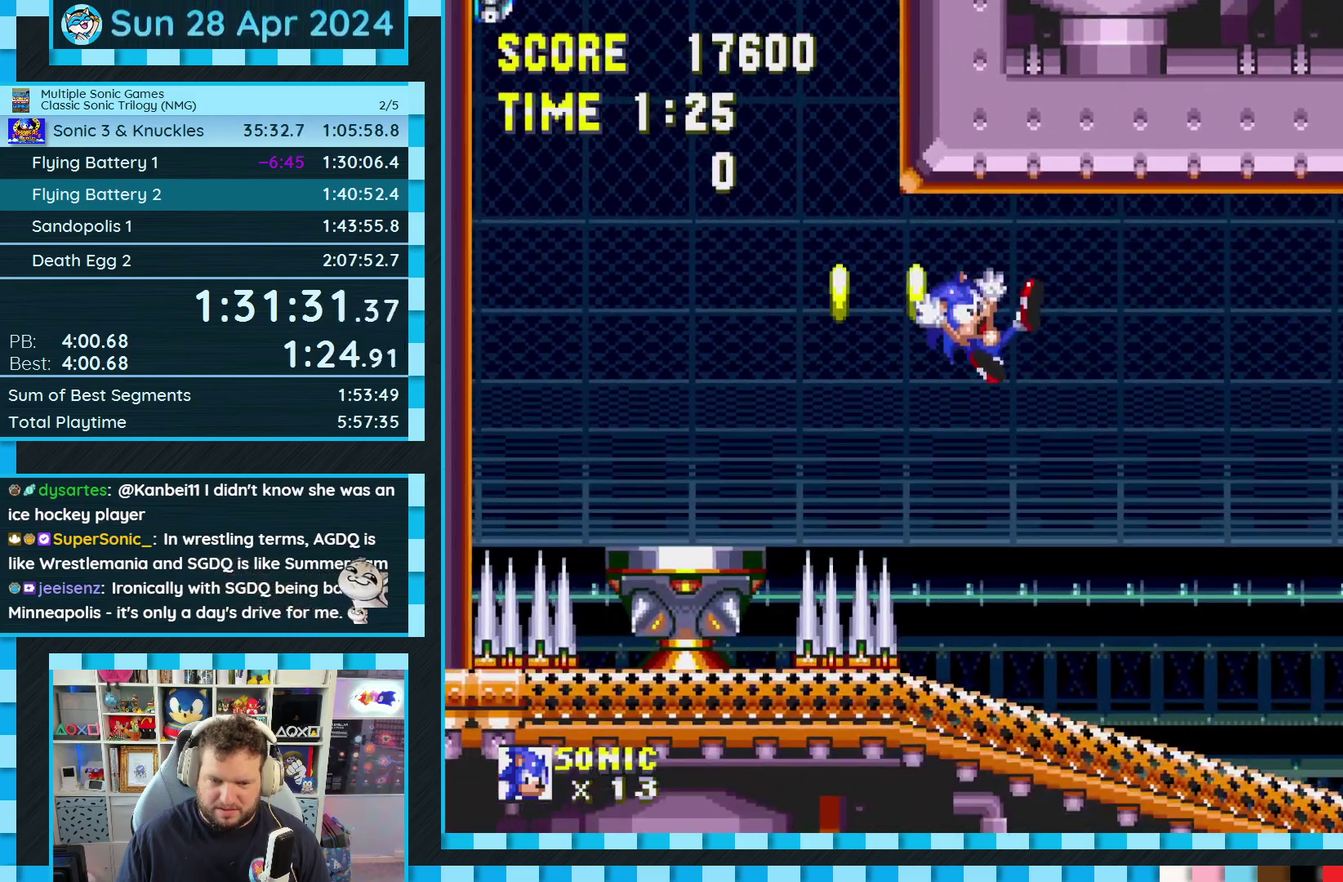
{"buttons": [], "events": []}
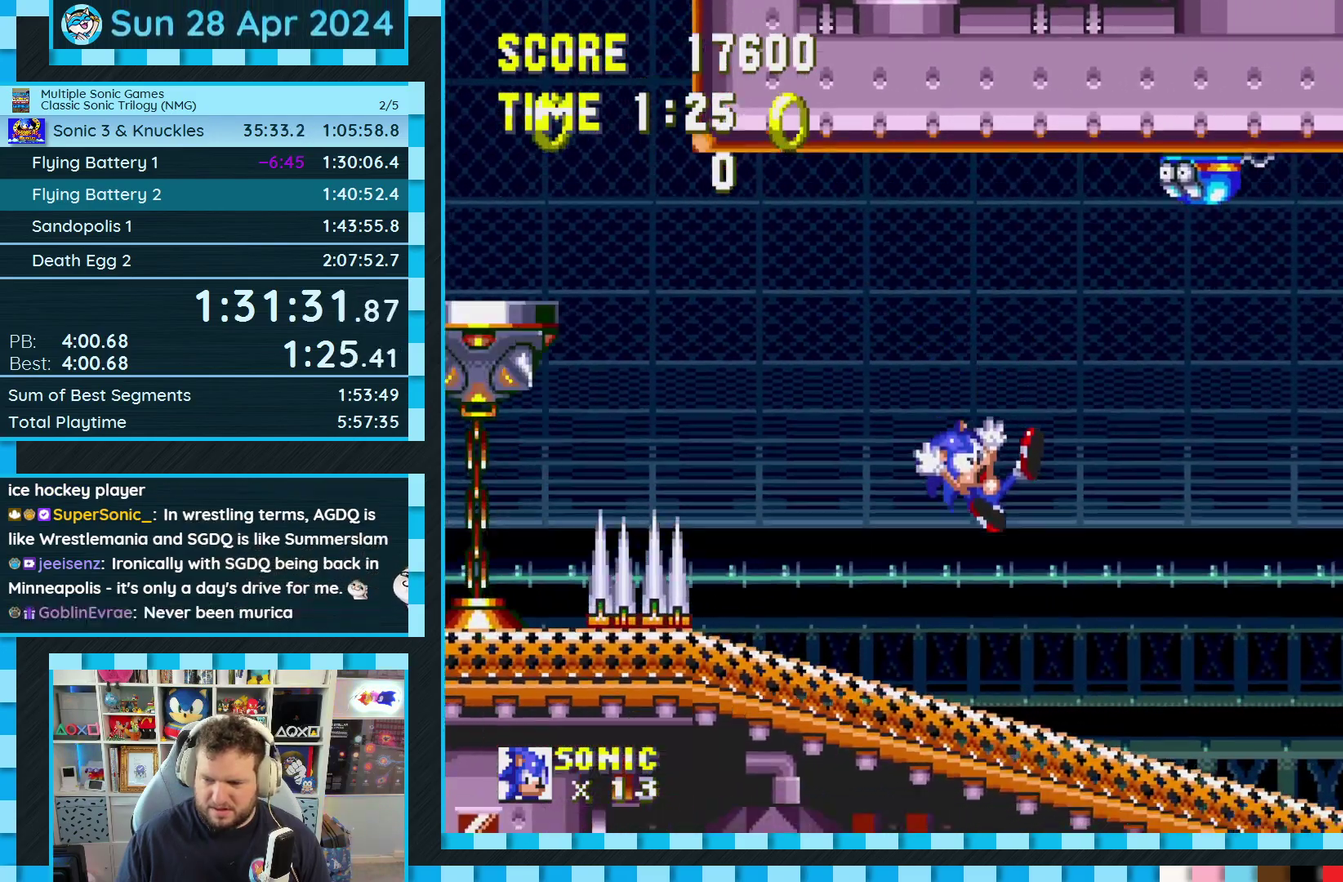
{"buttons": ["A", "DPAD_DOWN"], "events": [[200, "DPAD_DOWN", "down"], [300, "C", "down"], [317, "B", "down"], [350, "A", "down"], [383, "C", "up"], [400, "A", "up"], [450, "A", "down"], [500, "B", "up"]]}
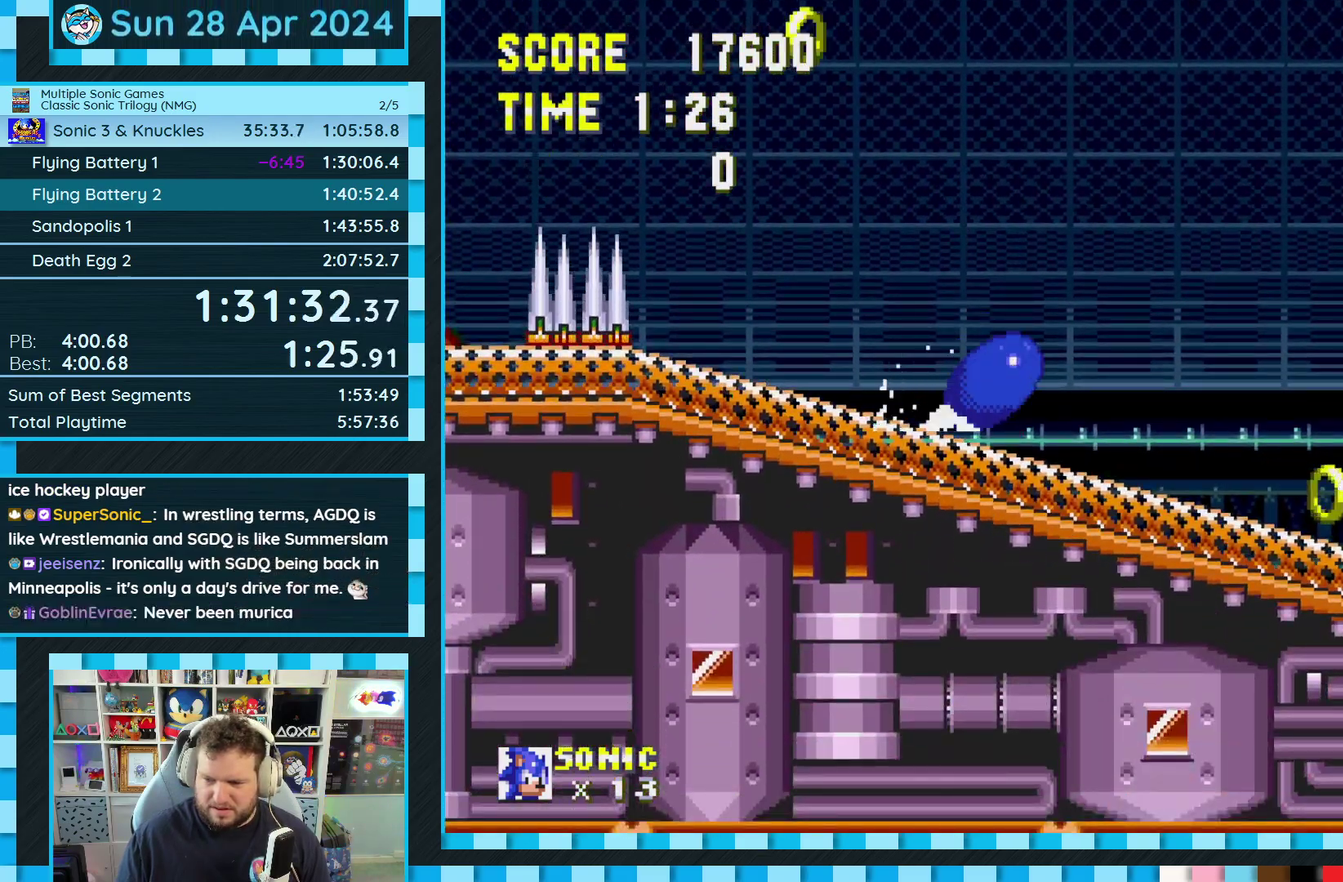
{"buttons": ["A", "DPAD_RIGHT"], "events": [[17, "A", "up"], [33, "DPAD_DOWN", "up"], [250, "DPAD_RIGHT", "down"], [500, "A", "down"]]}
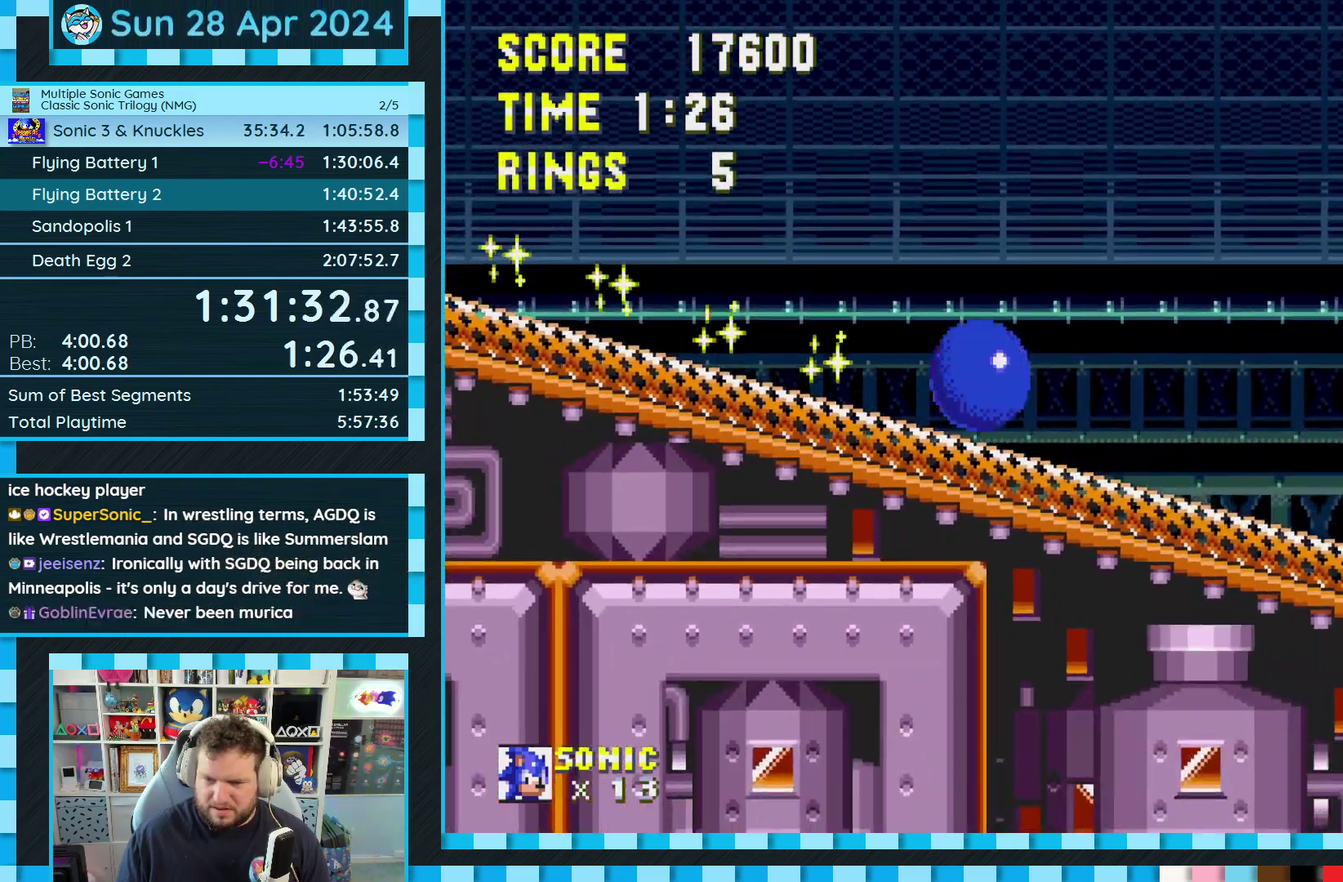
{"buttons": ["A", "DPAD_RIGHT"], "events": [[133, "A", "up"], [383, "A", "down"]]}
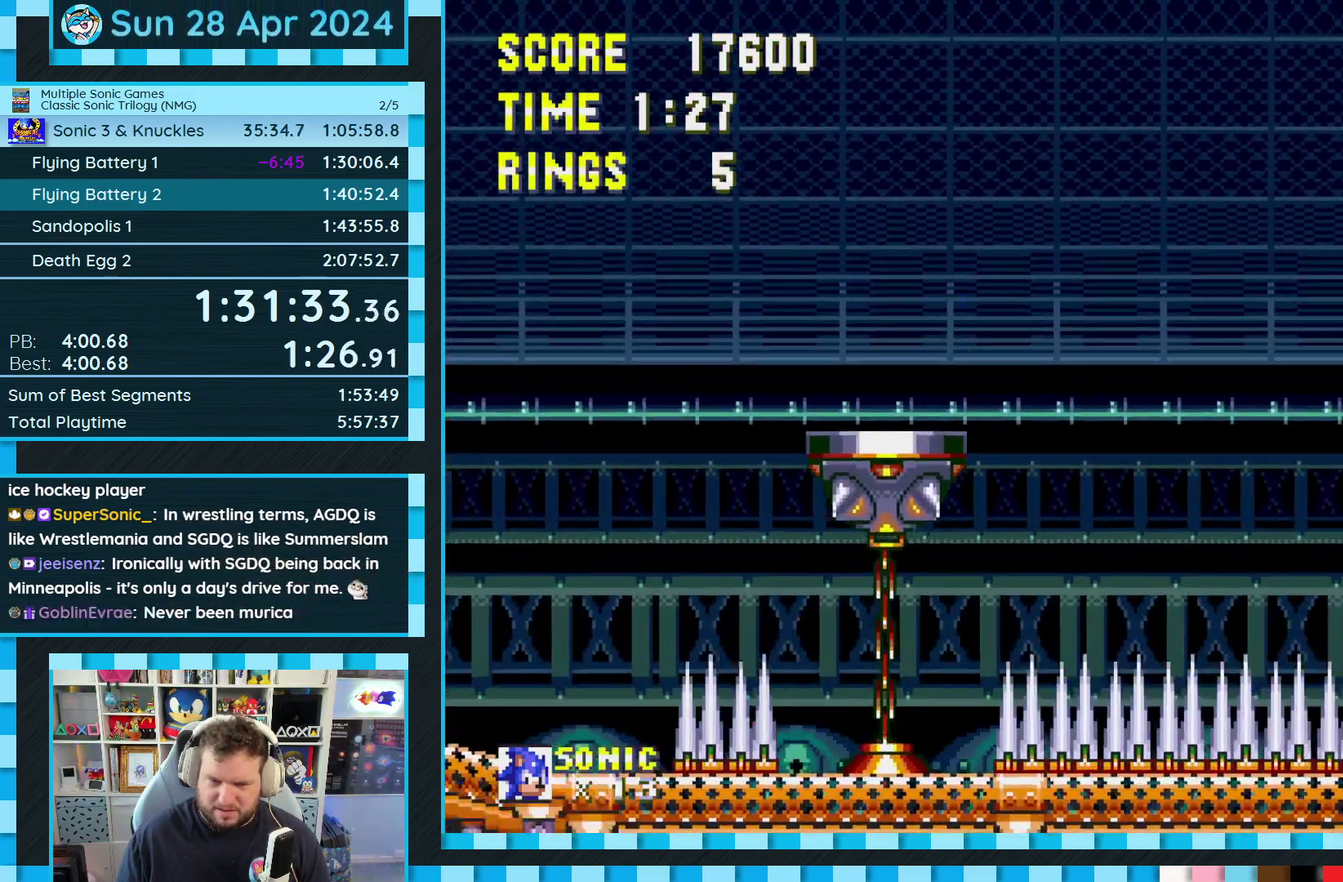
{"buttons": ["DPAD_RIGHT"], "events": [[17, "A", "up"], [67, "A", "down"], [233, "A", "up"]]}
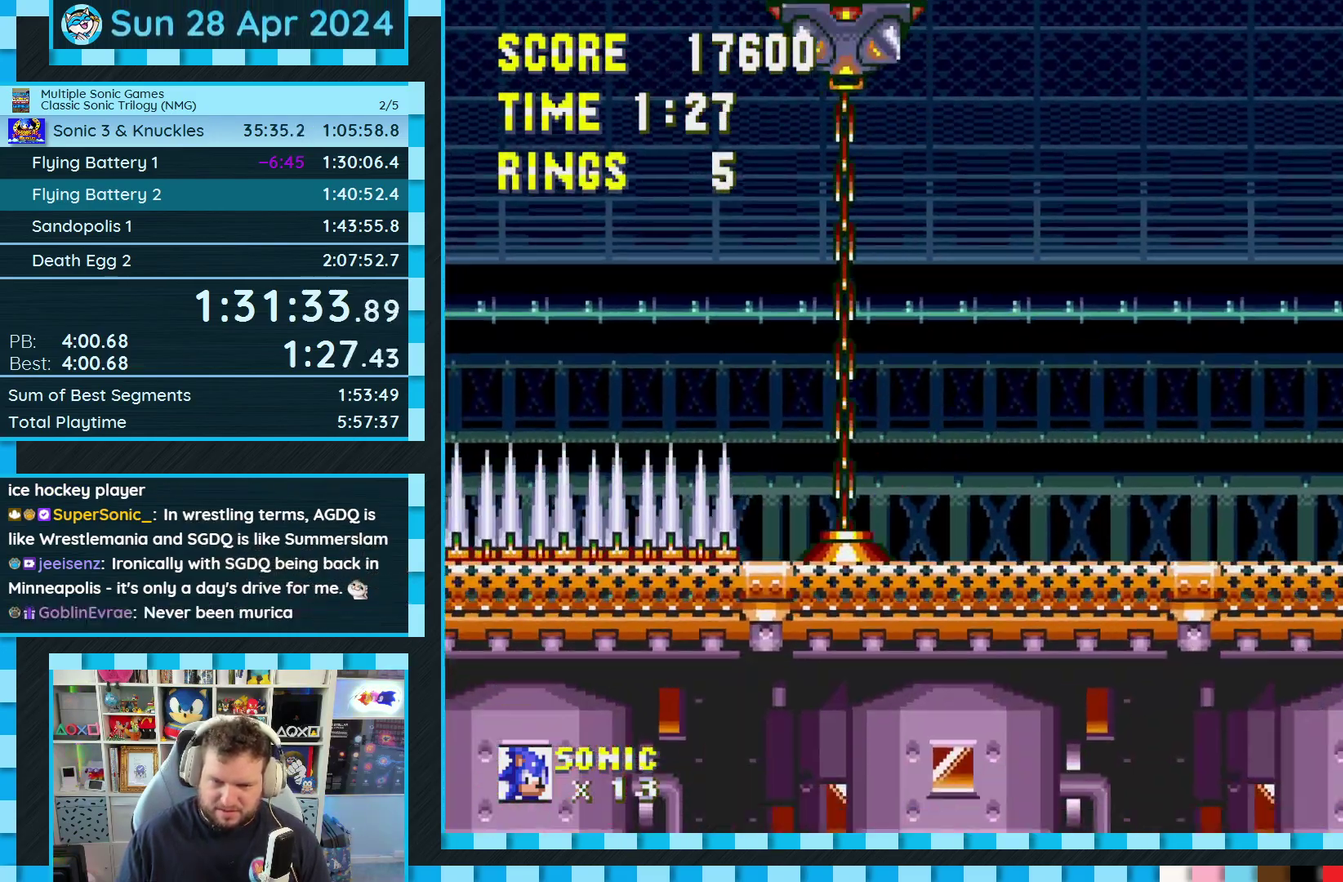
{"buttons": ["DPAD_LEFT"], "events": [[83, "DPAD_RIGHT", "up"], [183, "DPAD_LEFT", "down"], [317, "DPAD_LEFT", "up"], [450, "DPAD_LEFT", "down"]]}
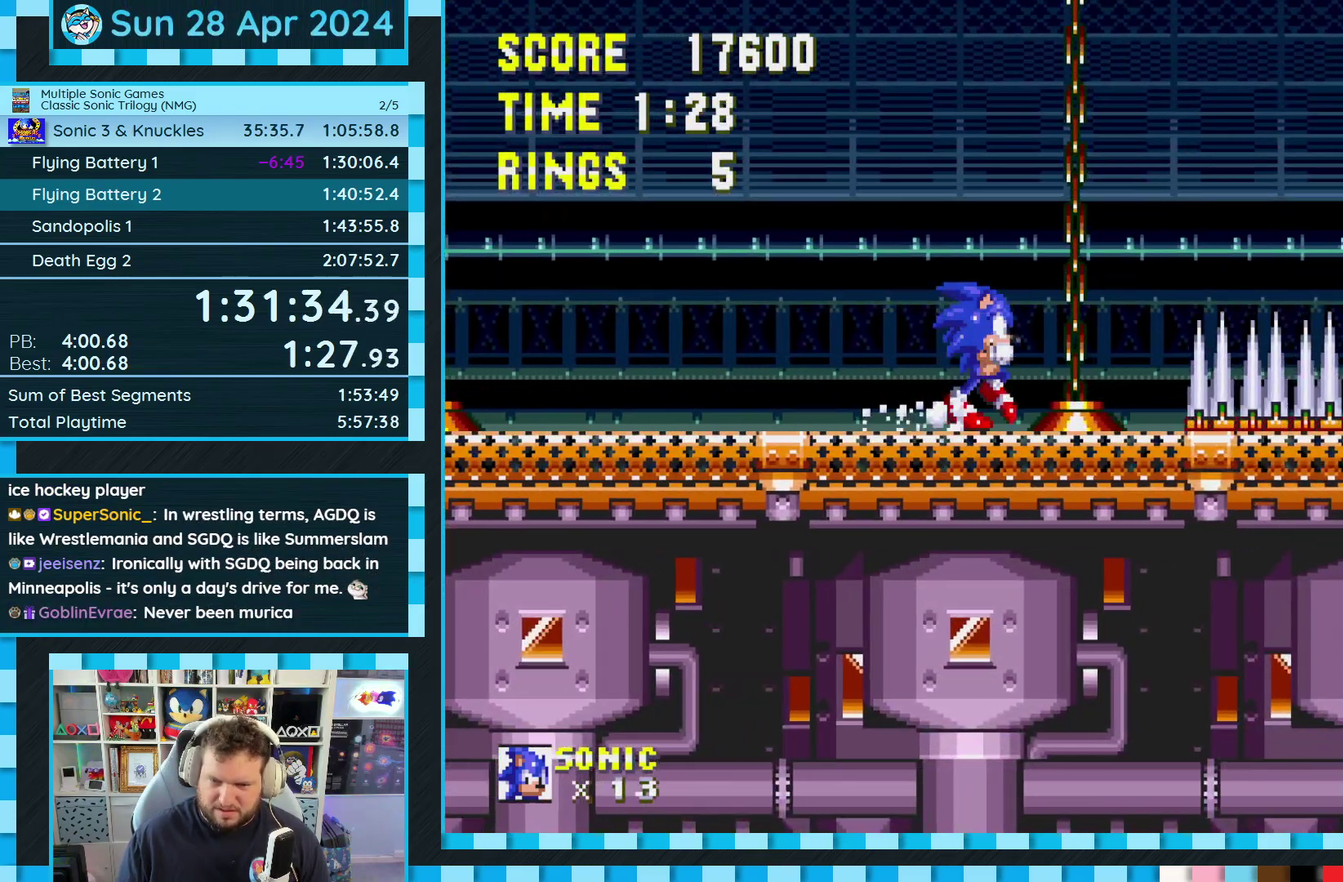
{"buttons": [], "events": [[450, "DPAD_LEFT", "up"]]}
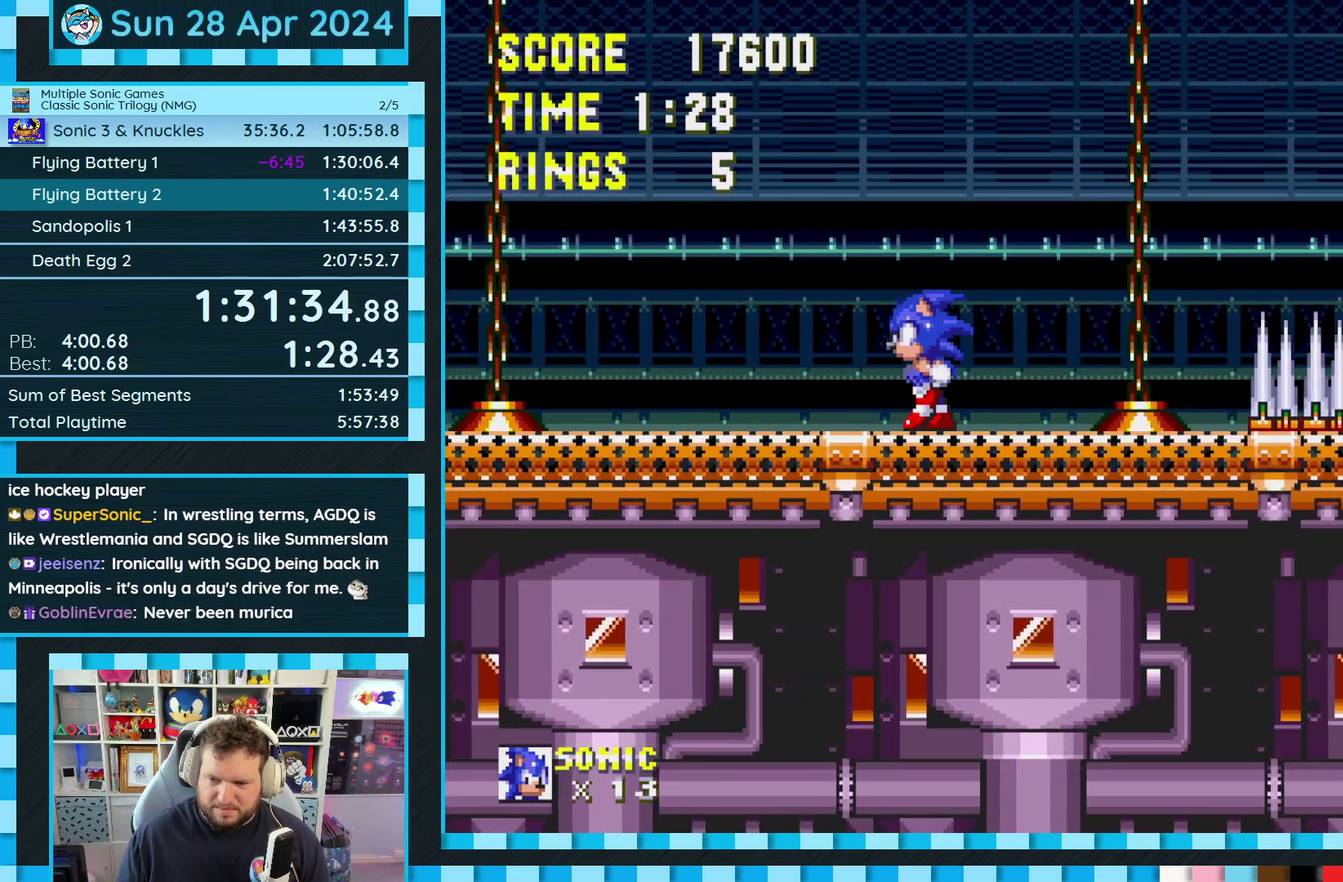
{"buttons": [], "events": []}
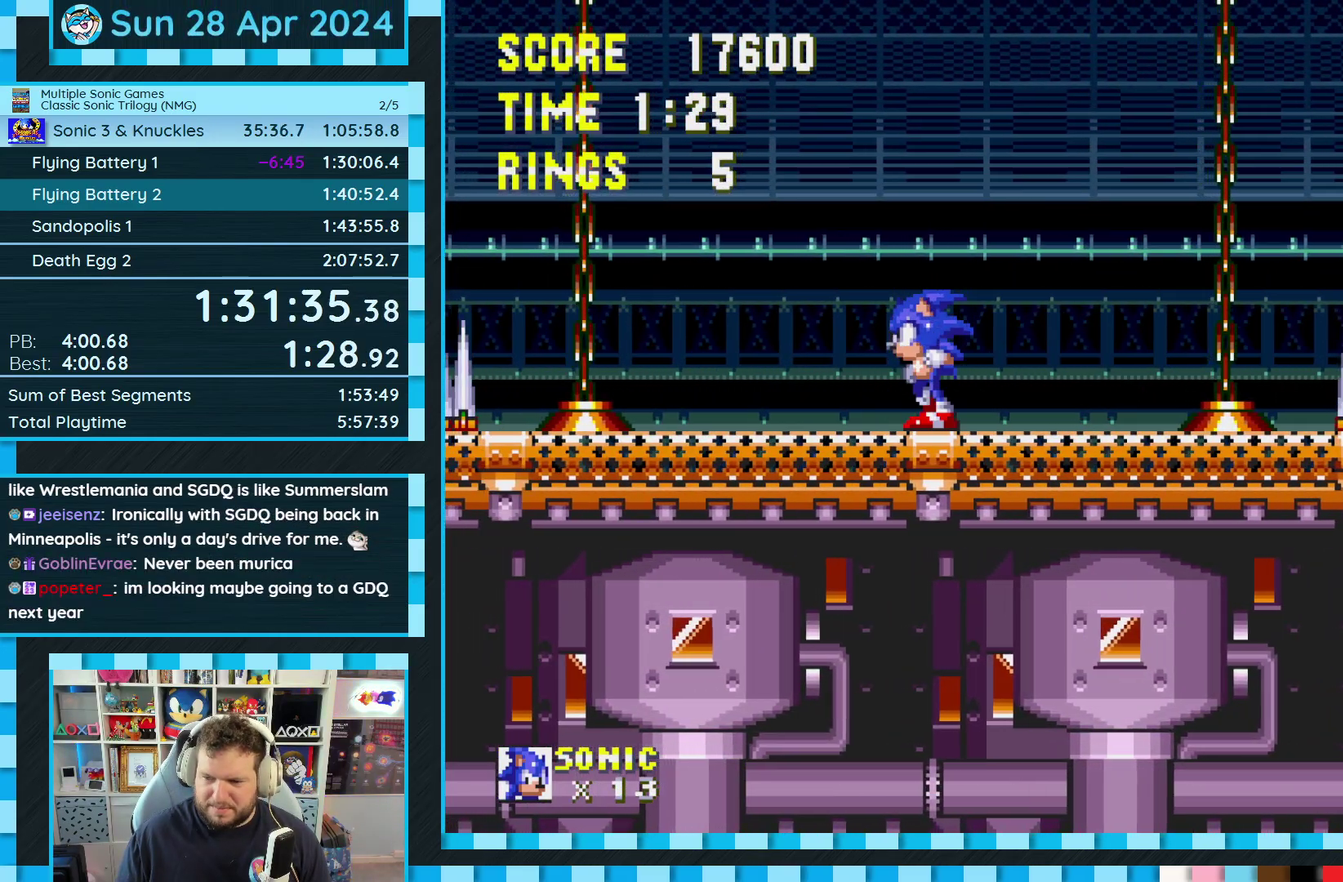
{"buttons": [], "events": []}
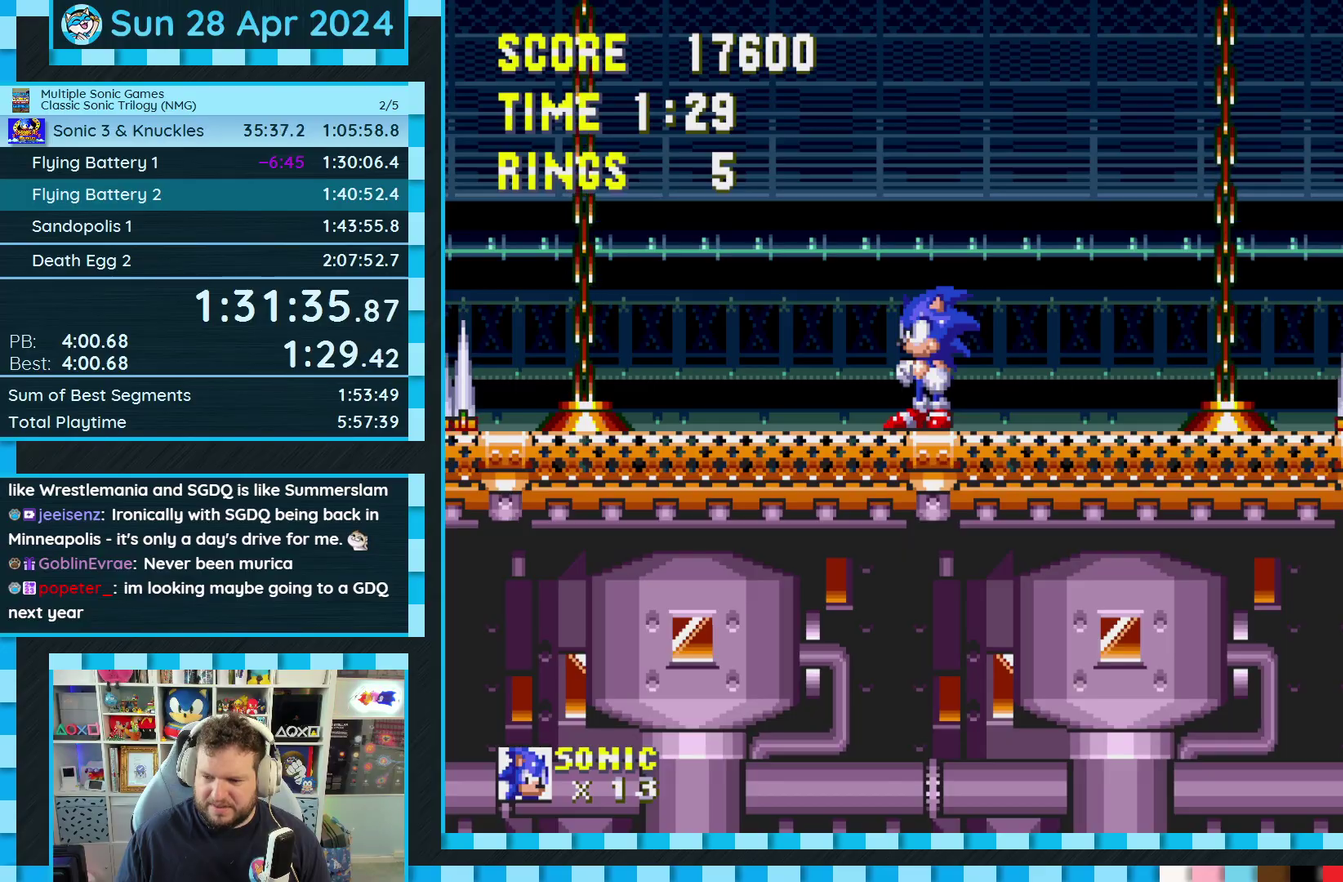
{"buttons": ["DPAD_RIGHT"], "events": [[50, "DPAD_RIGHT", "down"], [233, "A", "down"], [317, "A", "up"]]}
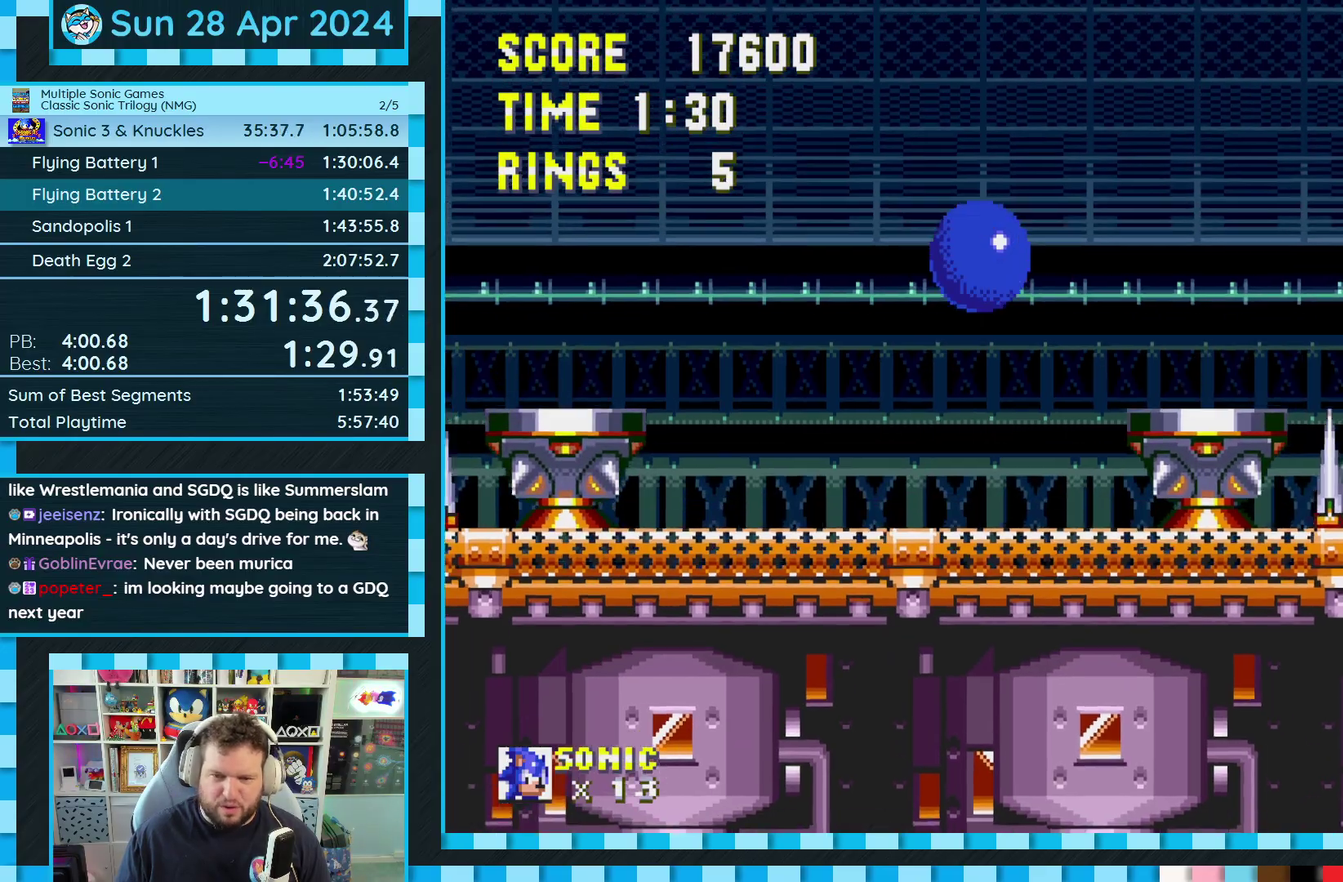
{"buttons": ["A", "DPAD_RIGHT"], "events": [[467, "A", "down"]]}
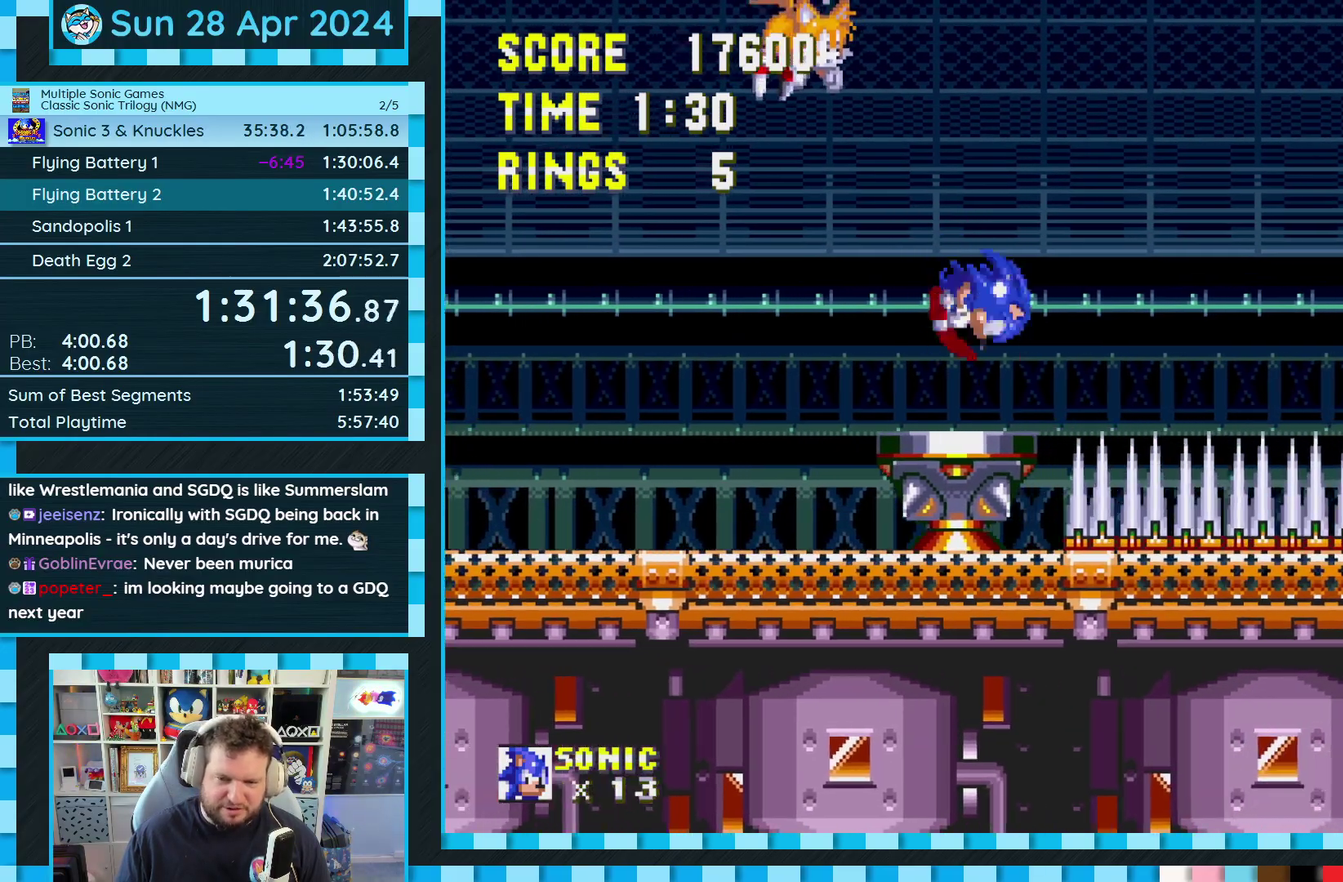
{"buttons": [], "events": [[67, "A", "up"], [467, "DPAD_RIGHT", "up"]]}